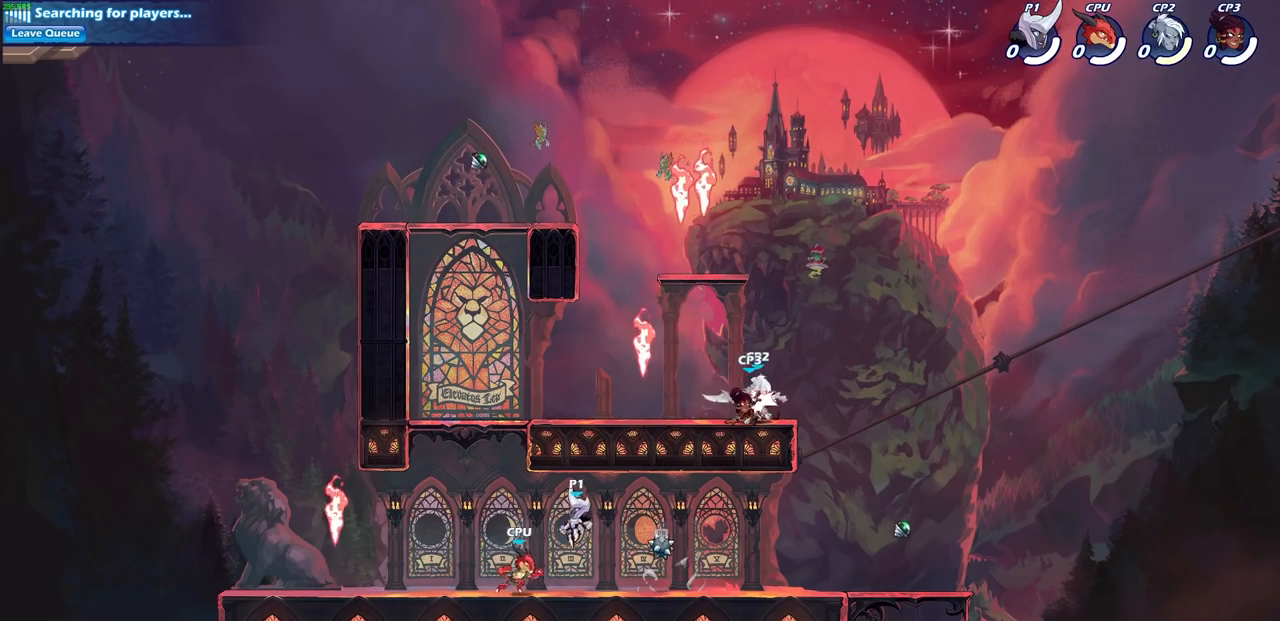
Gameplay with a controller (PlayStation layout); each line is a JSON object with the inputs held at the frame after it (dt_ms = milliseconds from this image to that frame). "events" lists button and stick changes between this image and that frame as [ms after this image, input, new state], when the widget could be followed in between.
{"dt_ms": 1000, "buttons": [], "left_stick": "up-right", "right_stick": "center"}
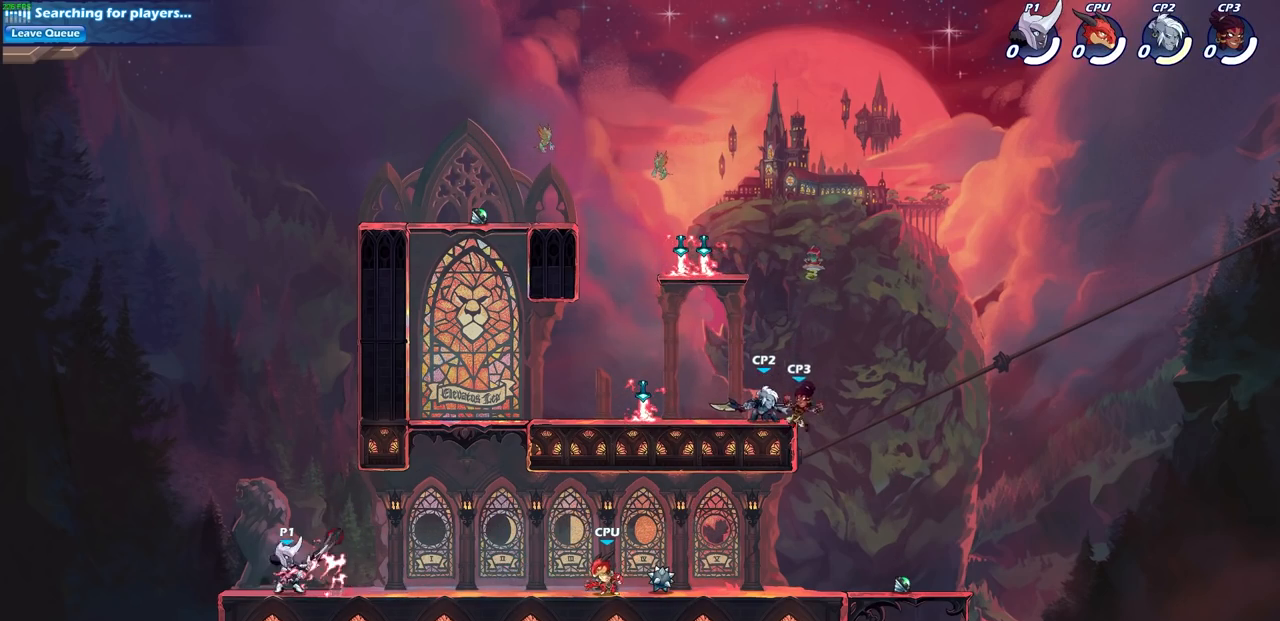
{"dt_ms": 500, "buttons": ["CIRCLE"], "left_stick": "center", "right_stick": "center", "events": [[17, "left_stick", "right"], [167, "R1", "down"], [167, "R2", "down"], [183, "CIRCLE", "down"], [317, "R1", "up"], [317, "R2", "up"], [333, "left_stick", "center"]]}
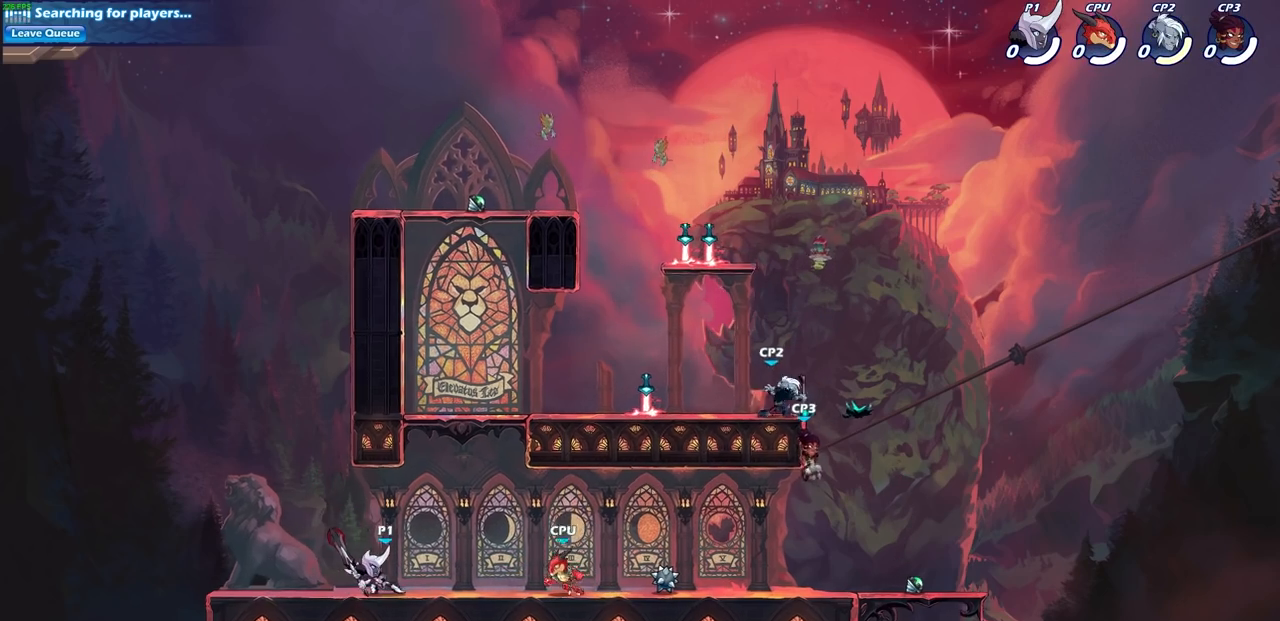
{"dt_ms": 500, "buttons": [], "left_stick": "center", "right_stick": "center", "events": [[67, "CIRCLE", "up"]]}
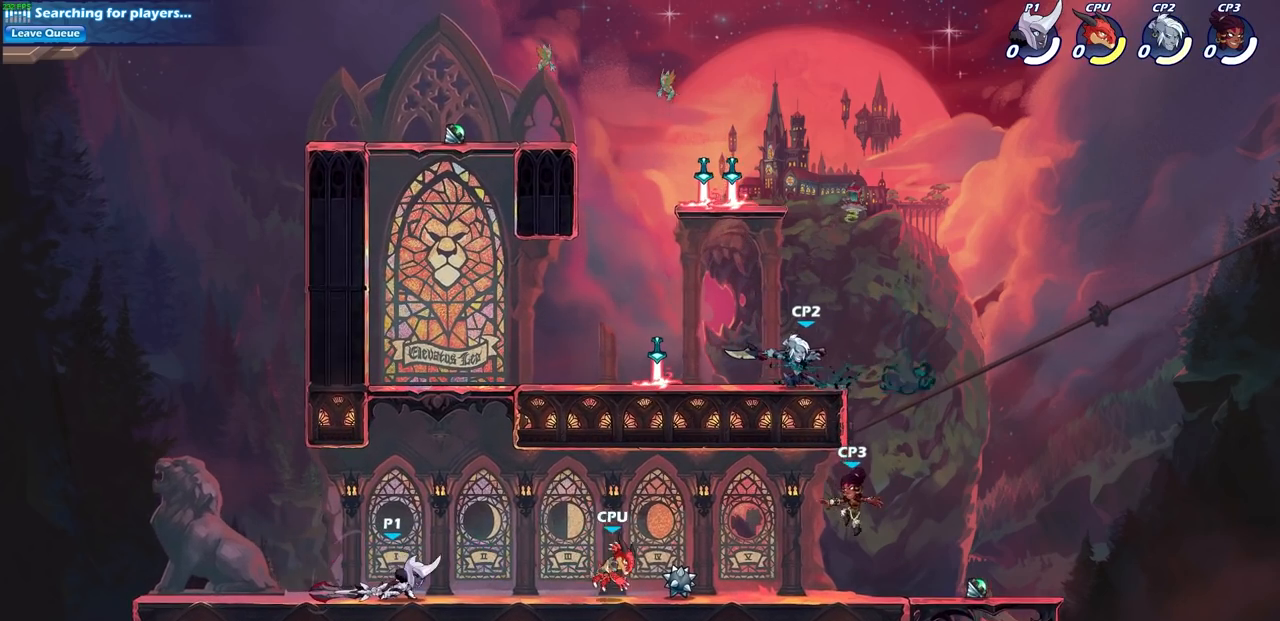
{"dt_ms": 500, "buttons": ["SQUARE"], "left_stick": "down", "right_stick": "center", "events": [[217, "left_stick", "down"], [333, "R1", "down"], [333, "R2", "down"], [433, "SQUARE", "down"], [500, "R1", "up"], [500, "R2", "up"]]}
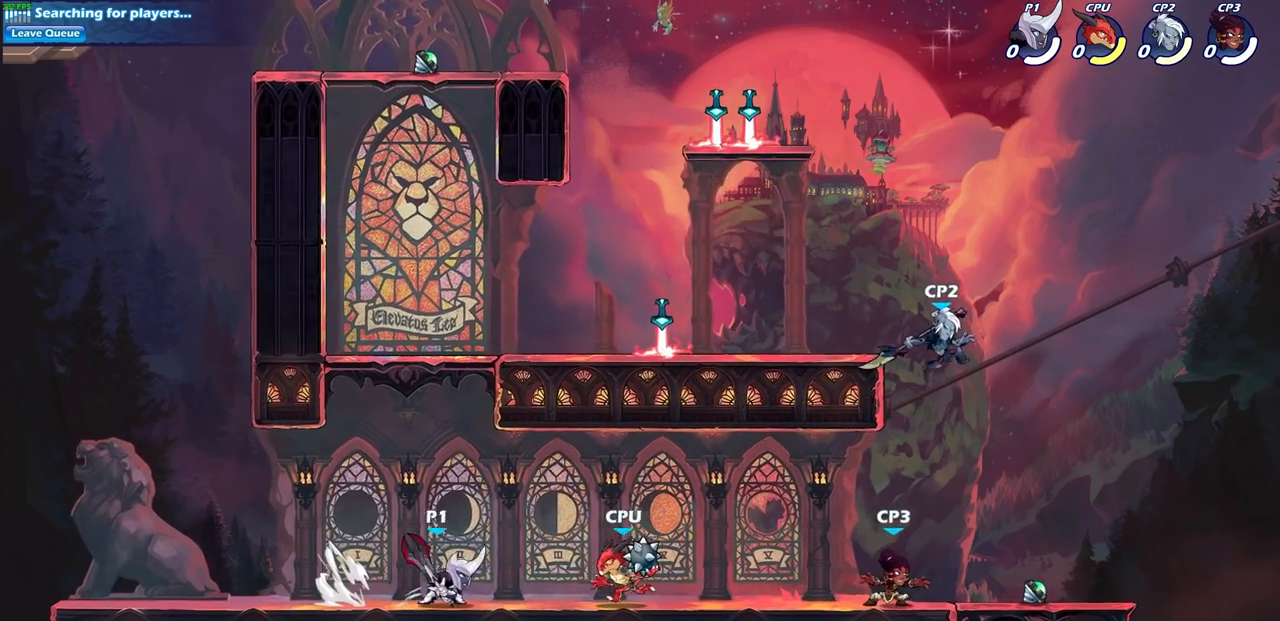
{"dt_ms": 500, "buttons": [], "left_stick": "center", "right_stick": "center", "events": [[17, "SQUARE", "up"], [33, "left_stick", "center"], [117, "SQUARE", "down"], [217, "SQUARE", "up"], [317, "SQUARE", "down"], [383, "SQUARE", "up"]]}
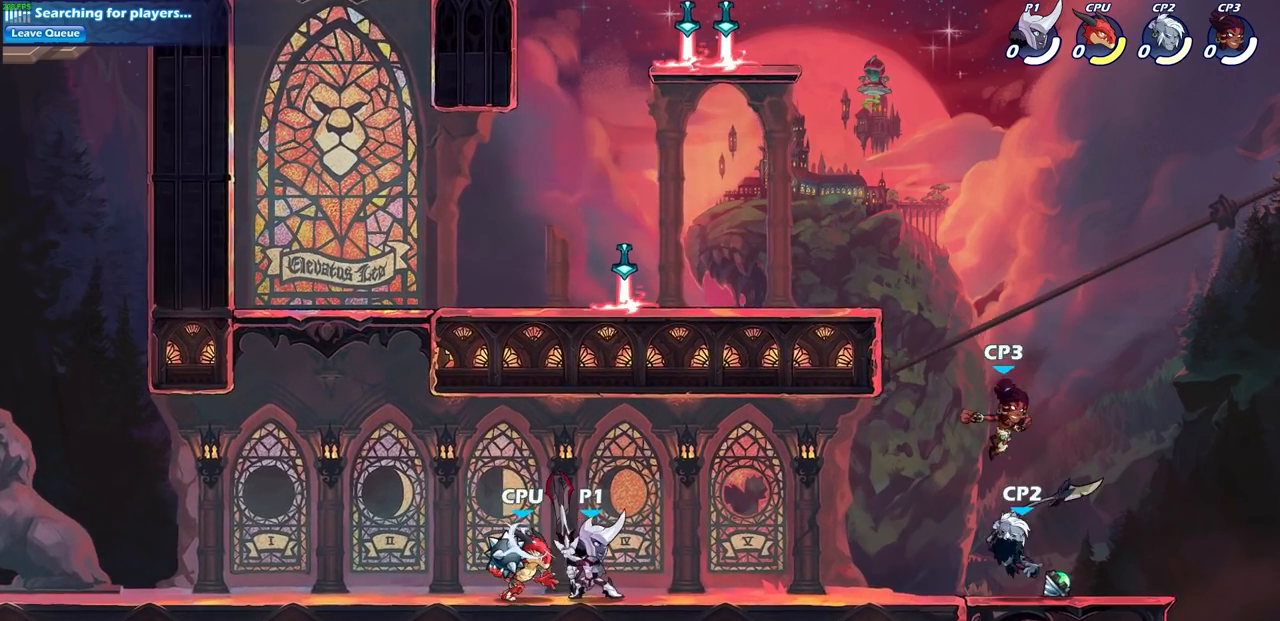
{"dt_ms": 500, "buttons": [], "left_stick": "right", "right_stick": "center", "events": [[367, "SQUARE", "down"], [433, "SQUARE", "up"], [483, "left_stick", "right"]]}
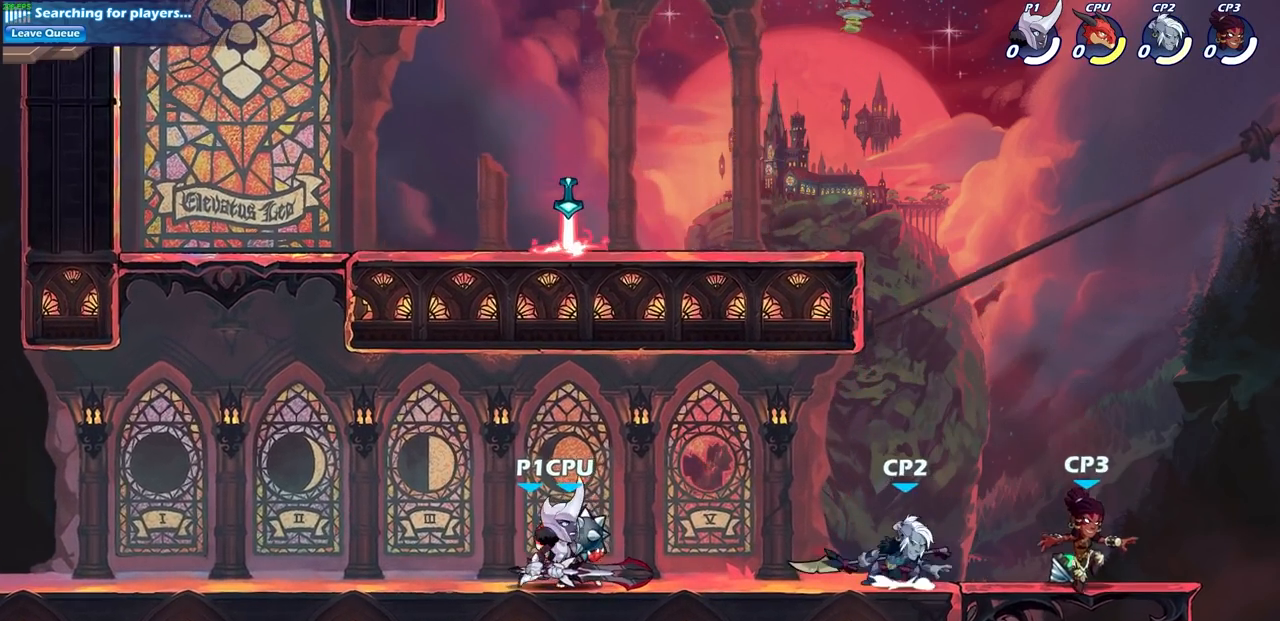
{"dt_ms": 500, "buttons": ["SQUARE"], "left_stick": "down", "right_stick": "center", "events": [[50, "SQUARE", "down"], [67, "left_stick", "down"], [133, "SQUARE", "up"], [217, "SQUARE", "down"], [283, "SQUARE", "up"], [367, "SQUARE", "down"], [433, "SQUARE", "up"], [500, "SQUARE", "down"]]}
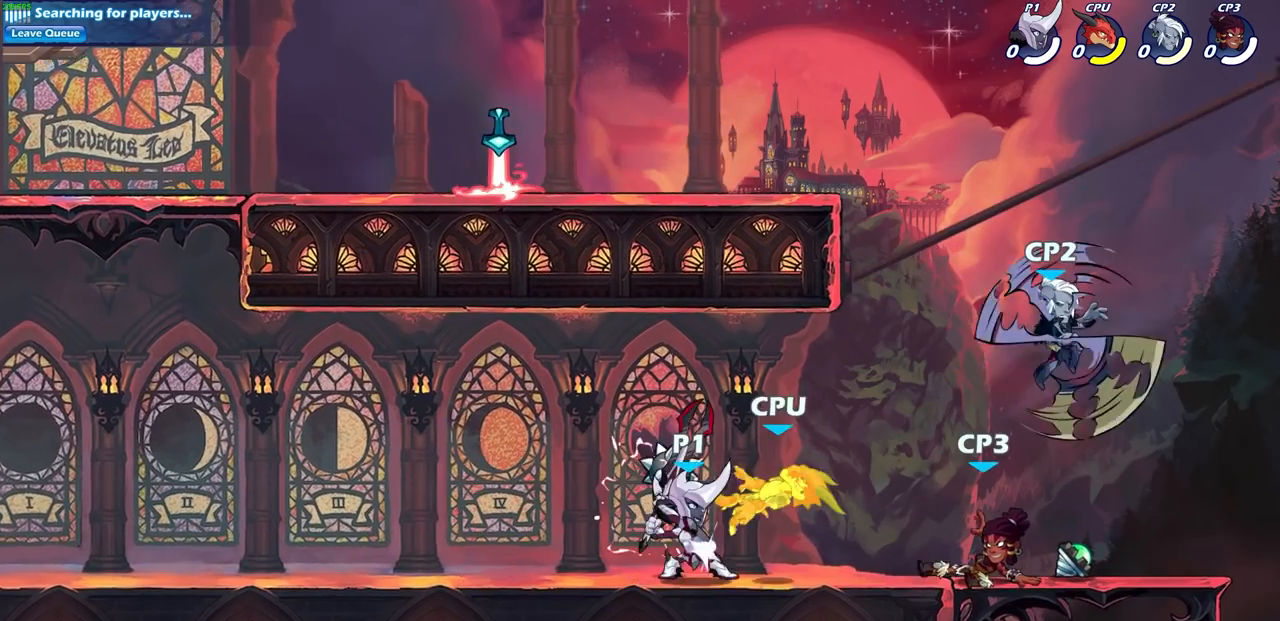
{"dt_ms": 500, "buttons": [], "left_stick": "center", "right_stick": "center", "events": [[83, "SQUARE", "up"], [133, "SQUARE", "down"], [217, "SQUARE", "up"], [250, "left_stick", "center"]]}
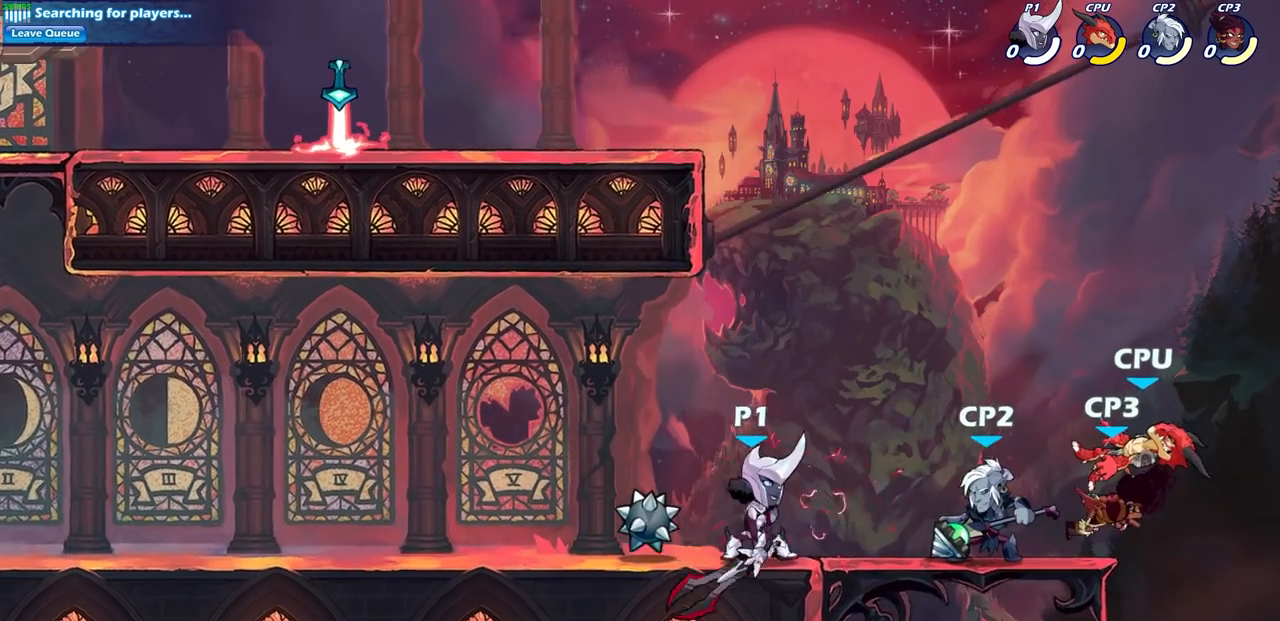
{"dt_ms": 500, "buttons": [], "left_stick": "center", "right_stick": "center", "events": []}
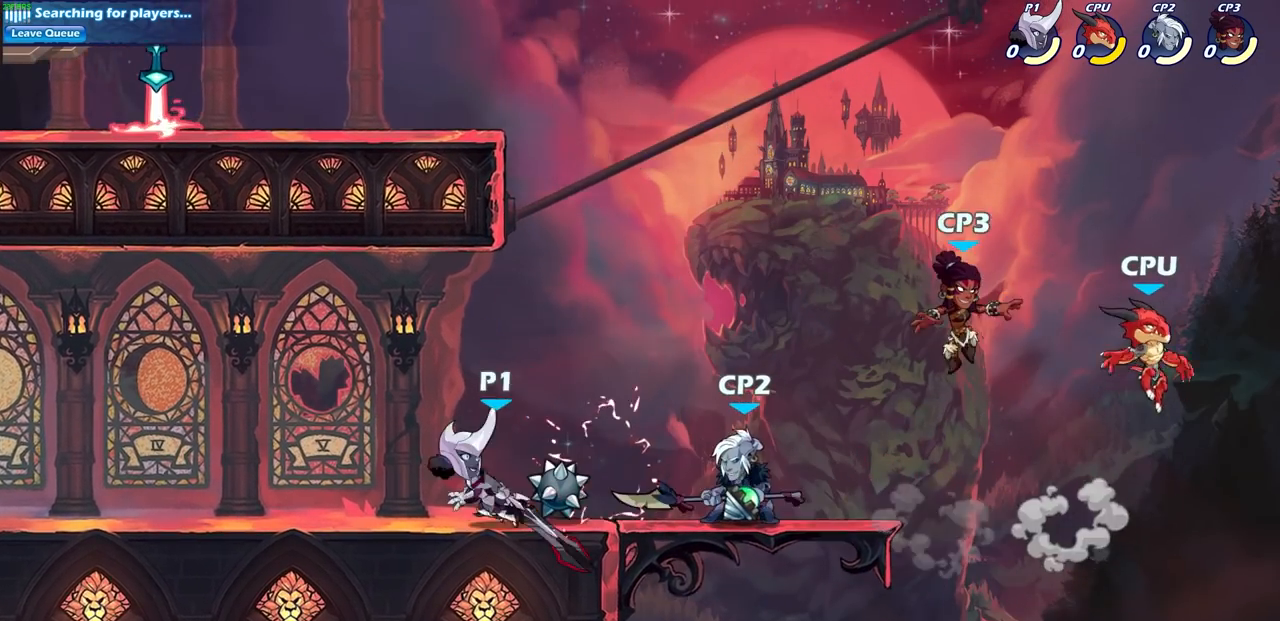
{"dt_ms": 500, "buttons": ["SQUARE"], "left_stick": "center", "right_stick": "center", "events": [[200, "left_stick", "right"], [217, "R2", "down"], [233, "R1", "down"], [317, "SQUARE", "down"], [333, "left_stick", "center"], [383, "R1", "up"], [383, "SQUARE", "up"], [400, "R2", "up"], [467, "SQUARE", "down"]]}
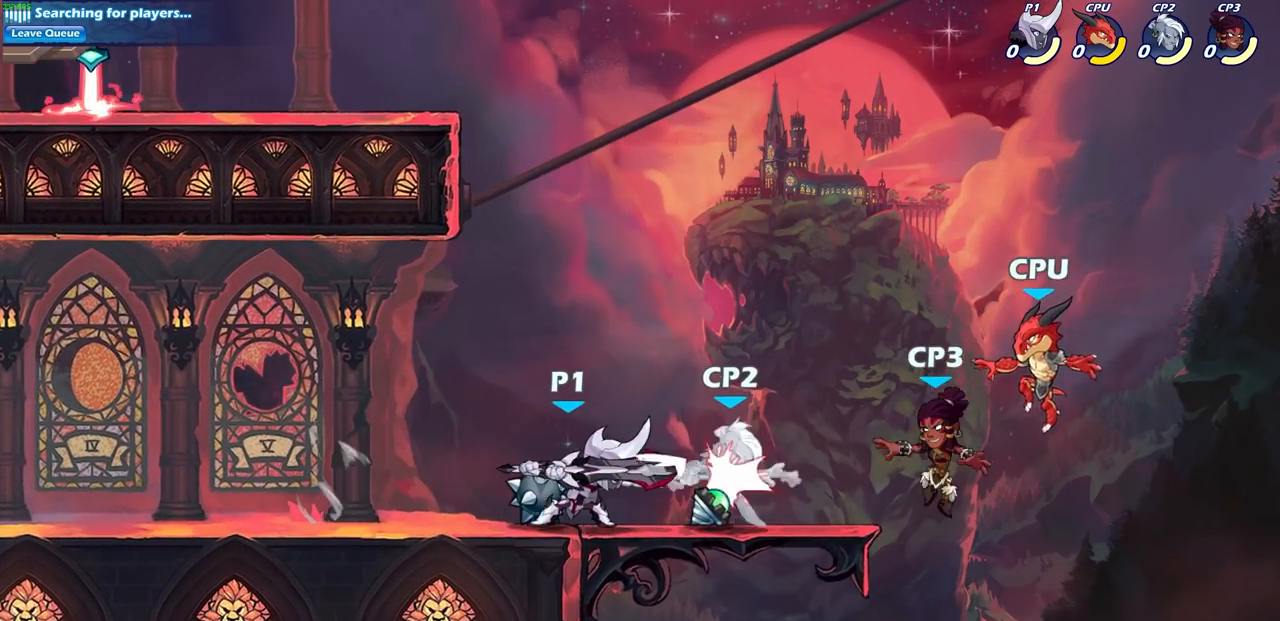
{"dt_ms": 500, "buttons": ["SQUARE"], "left_stick": "center", "right_stick": "center", "events": [[67, "SQUARE", "up"], [150, "SQUARE", "down"], [217, "SQUARE", "up"], [300, "SQUARE", "down"], [383, "SQUARE", "up"], [450, "SQUARE", "down"]]}
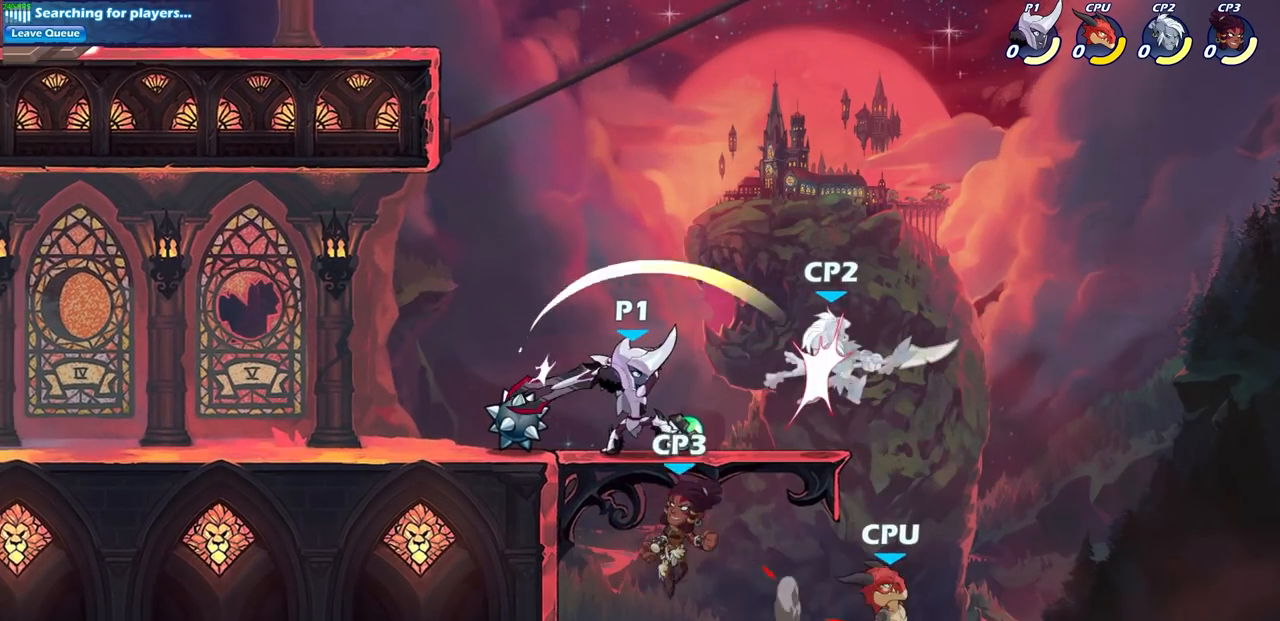
{"dt_ms": 500, "buttons": ["SQUARE"], "left_stick": "up-right", "right_stick": "center", "events": [[50, "SQUARE", "up"], [133, "SQUARE", "down"], [150, "left_stick", "up-right"], [217, "SQUARE", "up"], [300, "SQUARE", "down"], [383, "SQUARE", "up"], [467, "SQUARE", "down"]]}
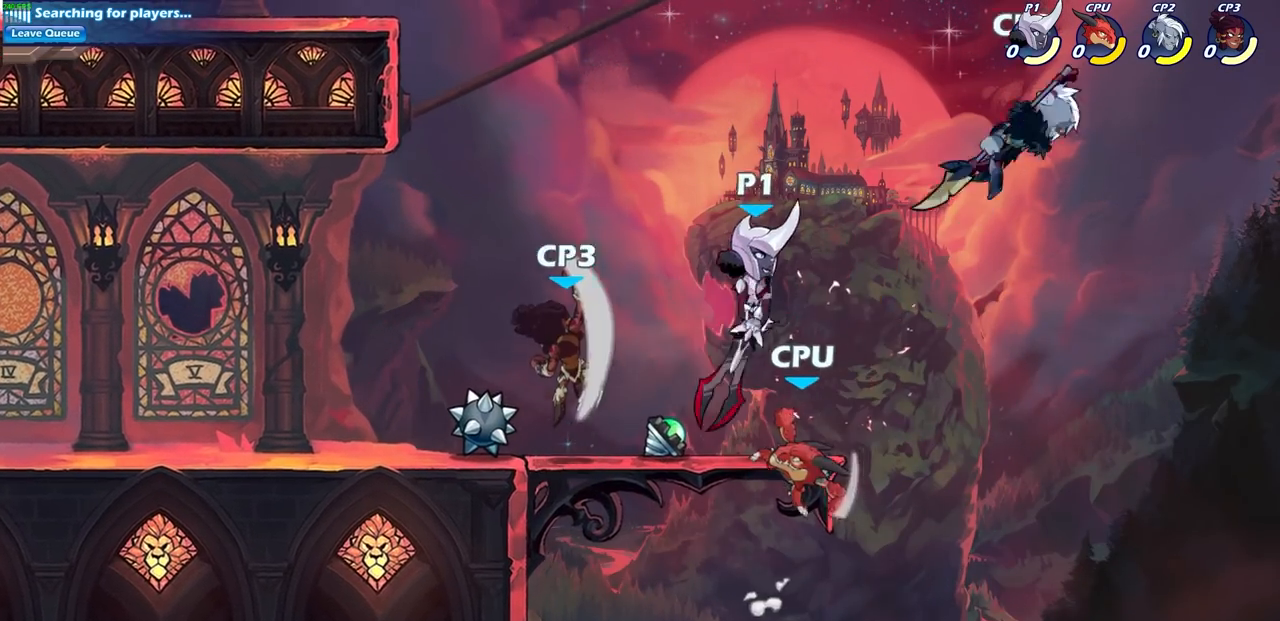
{"dt_ms": 500, "buttons": ["CIRCLE"], "left_stick": "down-left", "right_stick": "center", "events": [[50, "left_stick", "center"], [67, "SQUARE", "up"], [200, "left_stick", "left"], [267, "CROSS", "down"], [383, "CIRCLE", "down"], [400, "CROSS", "up"], [400, "left_stick", "down-left"]]}
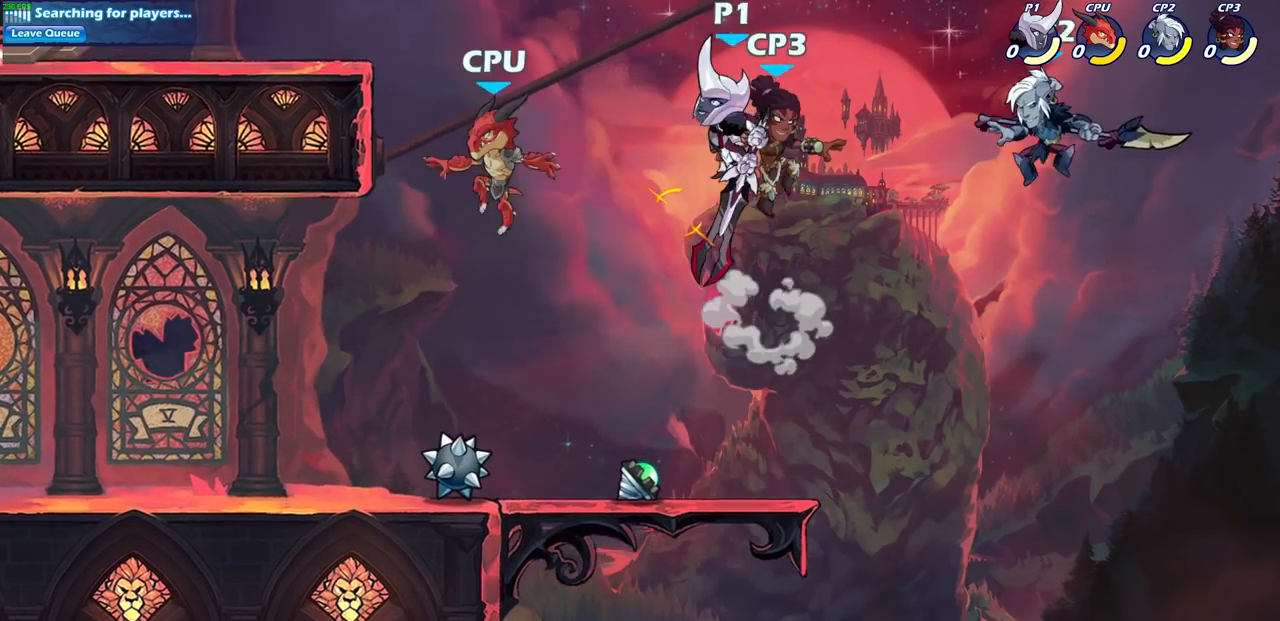
{"dt_ms": 500, "buttons": [], "left_stick": "center", "right_stick": "center", "events": [[367, "CIRCLE", "up"], [417, "left_stick", "up"], [467, "left_stick", "center"]]}
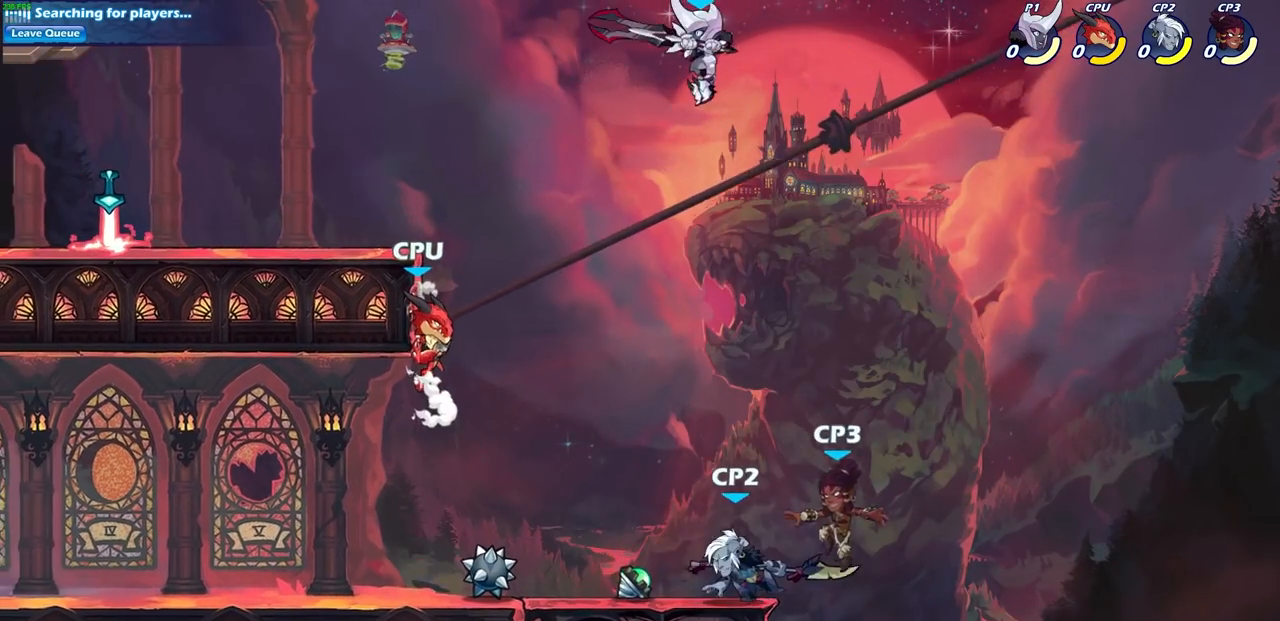
{"dt_ms": 500, "buttons": ["CIRCLE"], "left_stick": "down-left", "right_stick": "center", "events": [[67, "left_stick", "down-left"], [167, "CIRCLE", "down"]]}
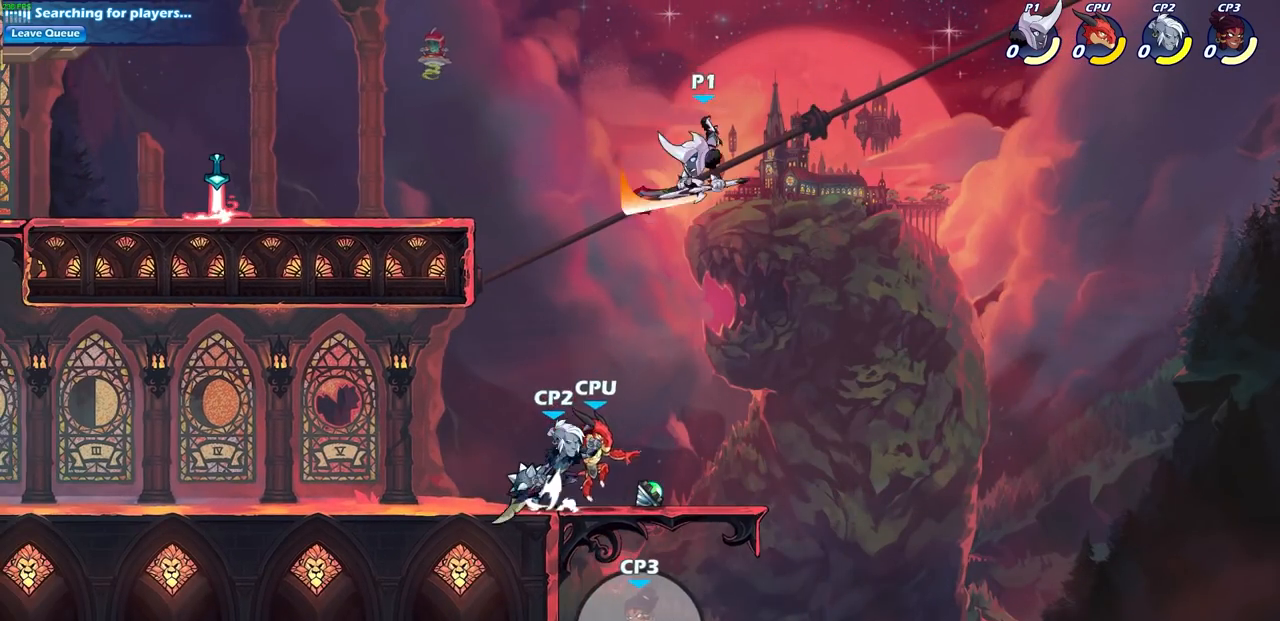
{"dt_ms": 500, "buttons": [], "left_stick": "down-left", "right_stick": "center", "events": [[467, "CIRCLE", "up"]]}
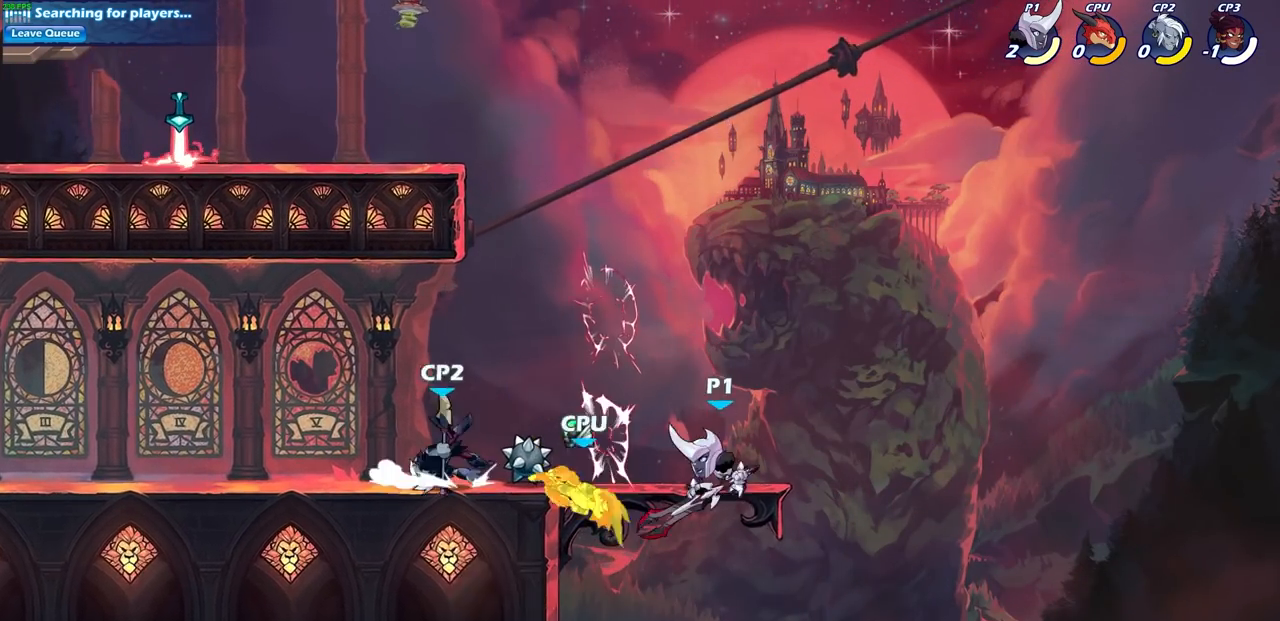
{"dt_ms": 500, "buttons": ["R2"], "left_stick": "up-left", "right_stick": "center", "events": [[17, "left_stick", "center"], [200, "left_stick", "up-left"], [300, "R2", "down"]]}
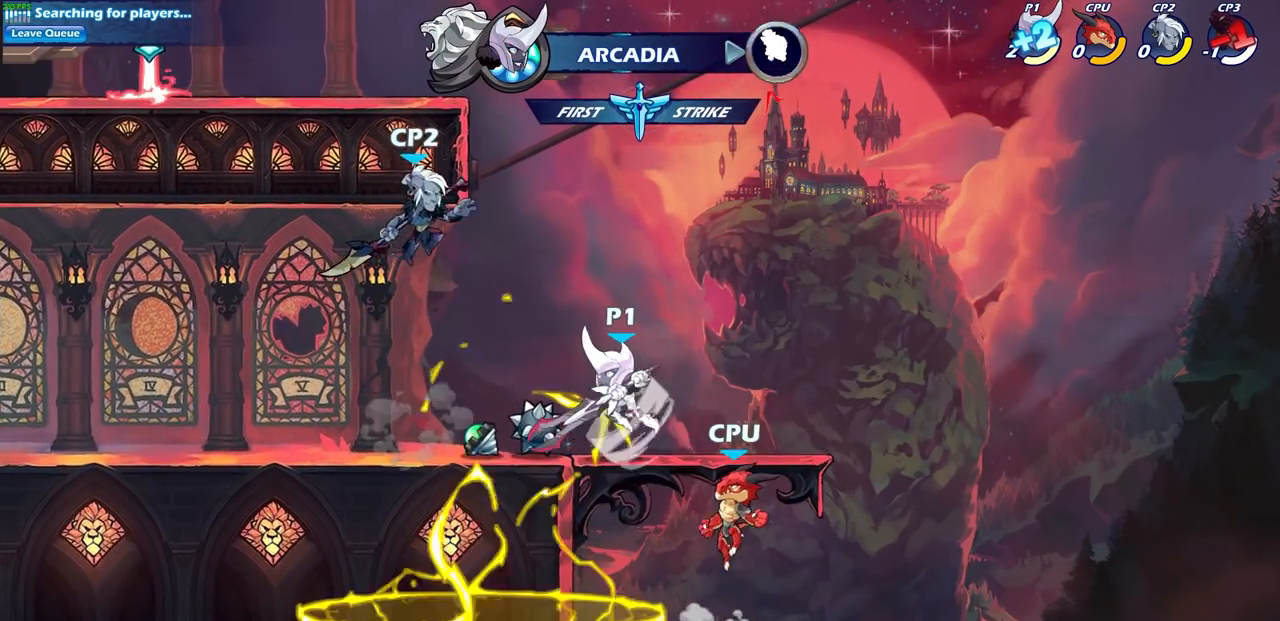
{"dt_ms": 500, "buttons": [], "left_stick": "up-left", "right_stick": "center", "events": [[50, "left_stick", "center"], [67, "R2", "up"], [100, "SQUARE", "down"], [200, "SQUARE", "up"], [317, "left_stick", "up-left"]]}
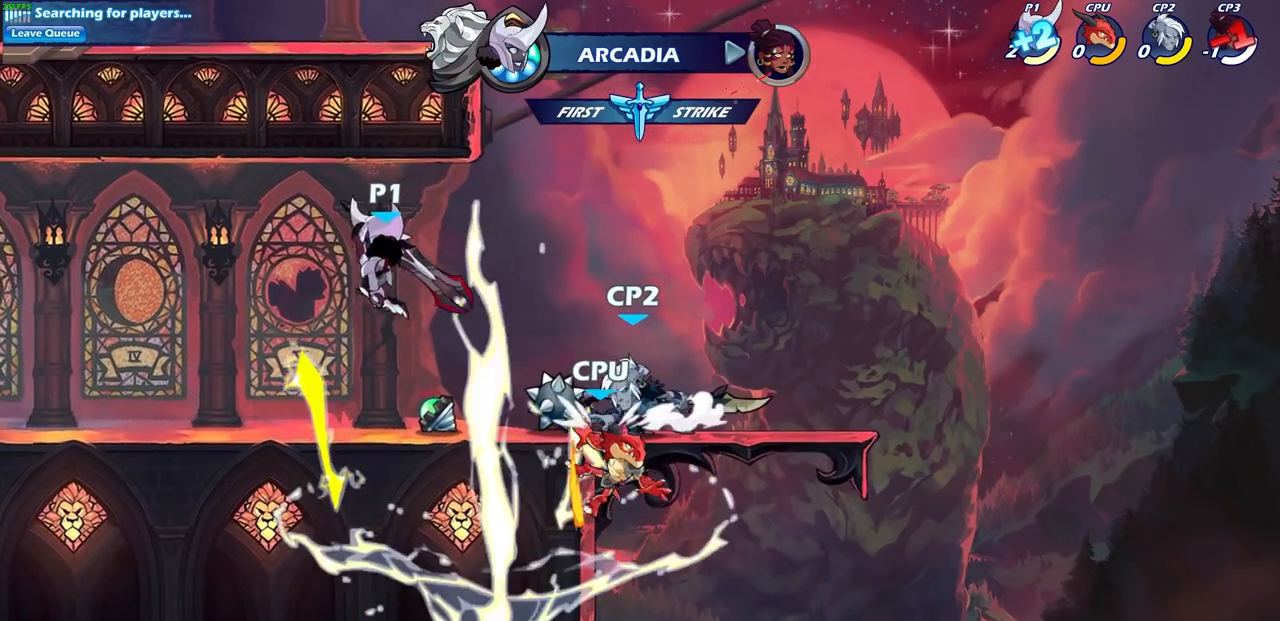
{"dt_ms": 500, "buttons": ["CIRCLE", "R1", "R2"], "left_stick": "up-right", "right_stick": "center", "events": [[333, "left_stick", "up-right"], [450, "CIRCLE", "down"], [450, "R1", "down"], [450, "R2", "down"]]}
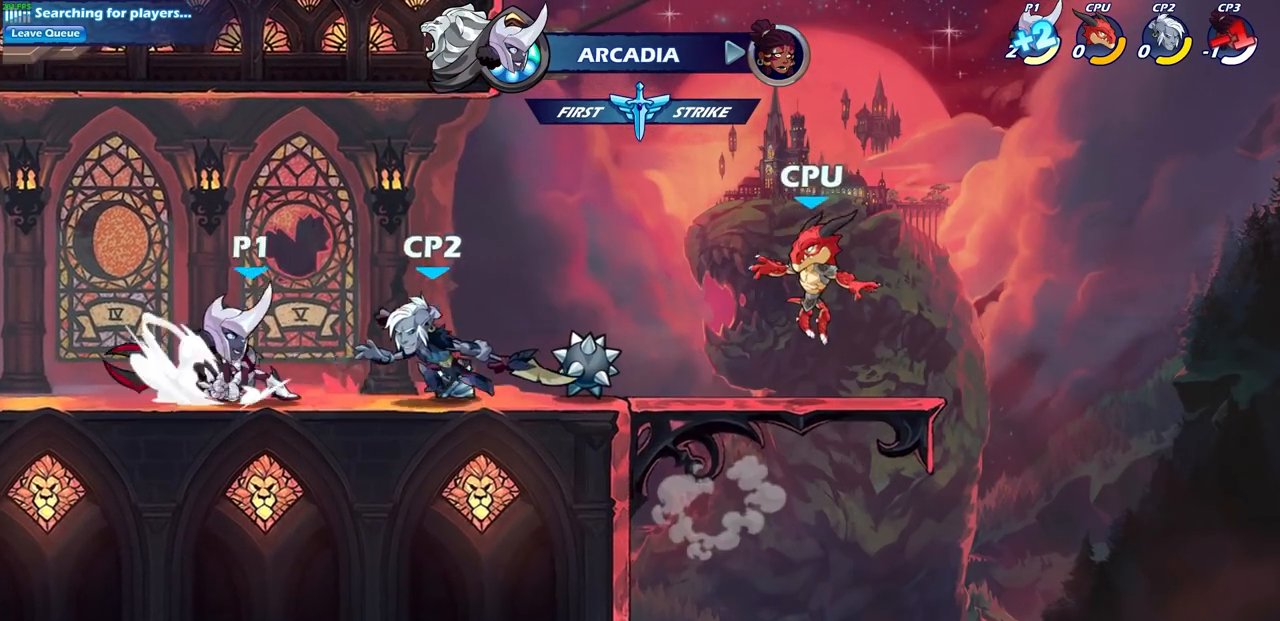
{"dt_ms": 500, "buttons": [], "left_stick": "center", "right_stick": "center", "events": [[17, "R1", "up"], [17, "R2", "up"], [17, "left_stick", "center"], [33, "CIRCLE", "up"]]}
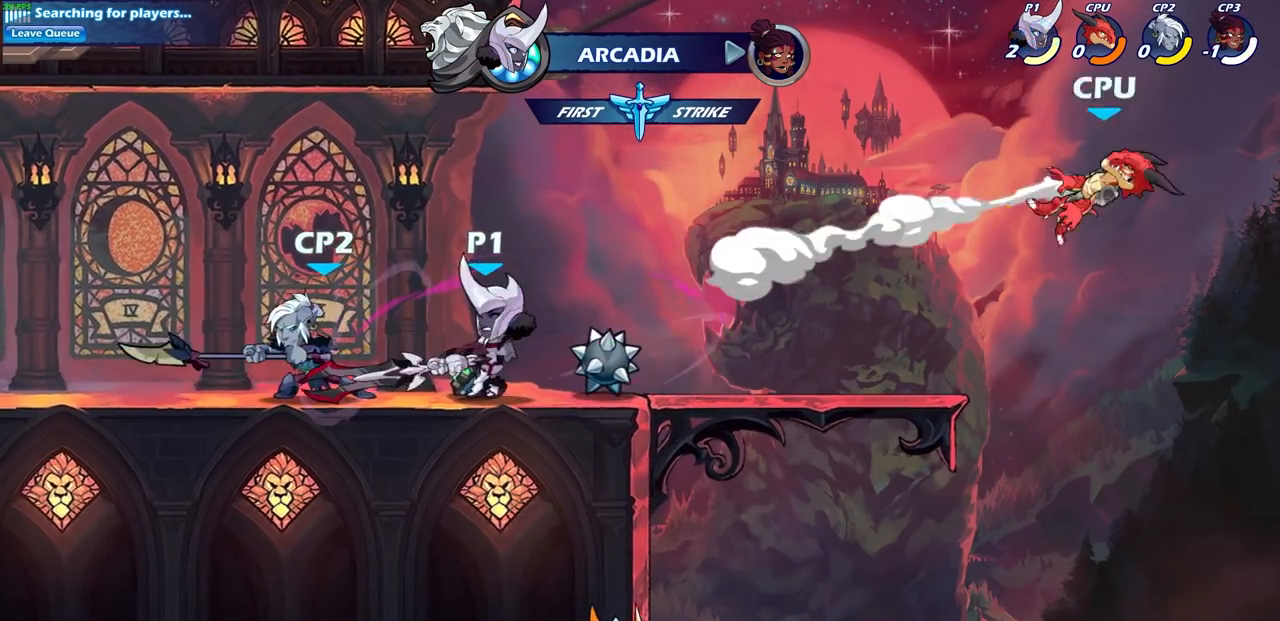
{"dt_ms": 500, "buttons": [], "left_stick": "down-left", "right_stick": "center", "events": [[267, "left_stick", "left"], [317, "CROSS", "down"], [317, "left_stick", "down-left"], [367, "SQUARE", "down"], [400, "CROSS", "up"], [467, "SQUARE", "up"]]}
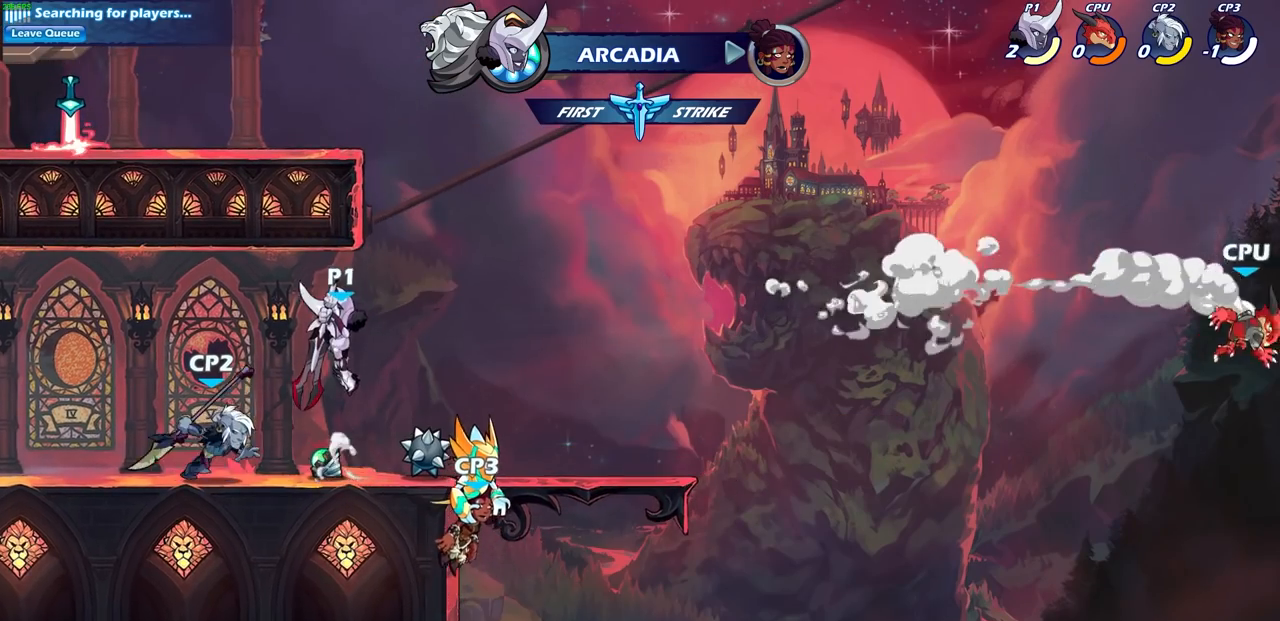
{"dt_ms": 500, "buttons": [], "left_stick": "down-left", "right_stick": "center", "events": [[100, "left_stick", "left"], [333, "left_stick", "down-left"]]}
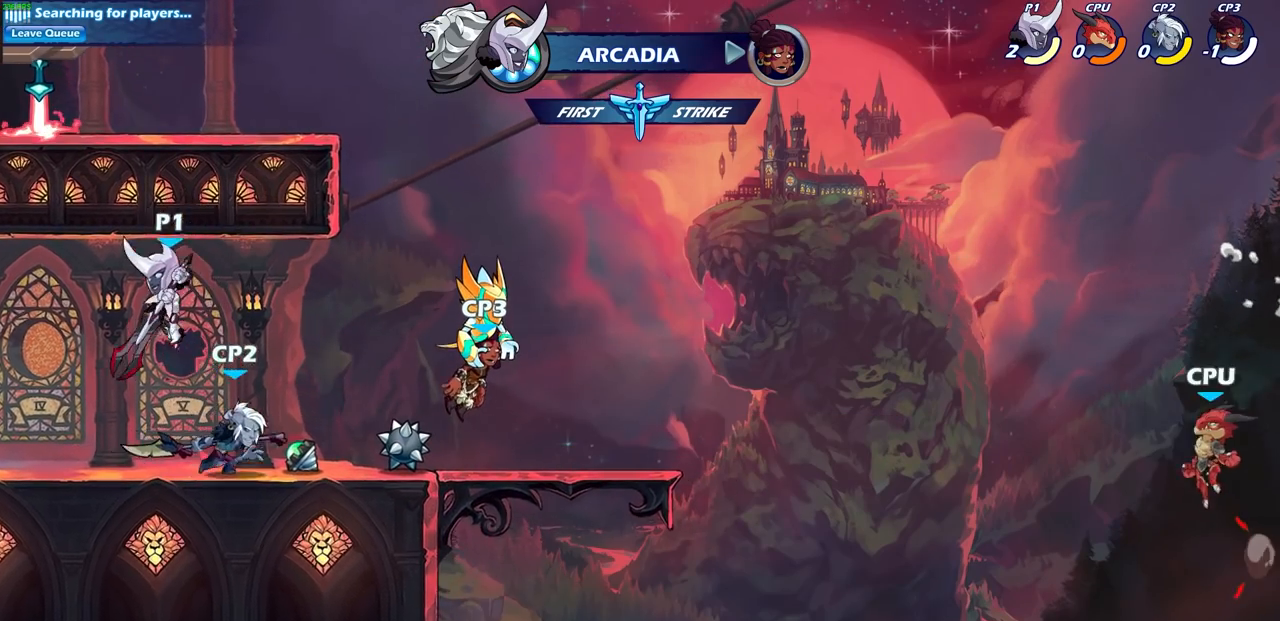
{"dt_ms": 500, "buttons": [], "left_stick": "center", "right_stick": "center", "events": [[67, "left_stick", "down-right"], [233, "SQUARE", "down"], [233, "left_stick", "center"], [350, "SQUARE", "up"]]}
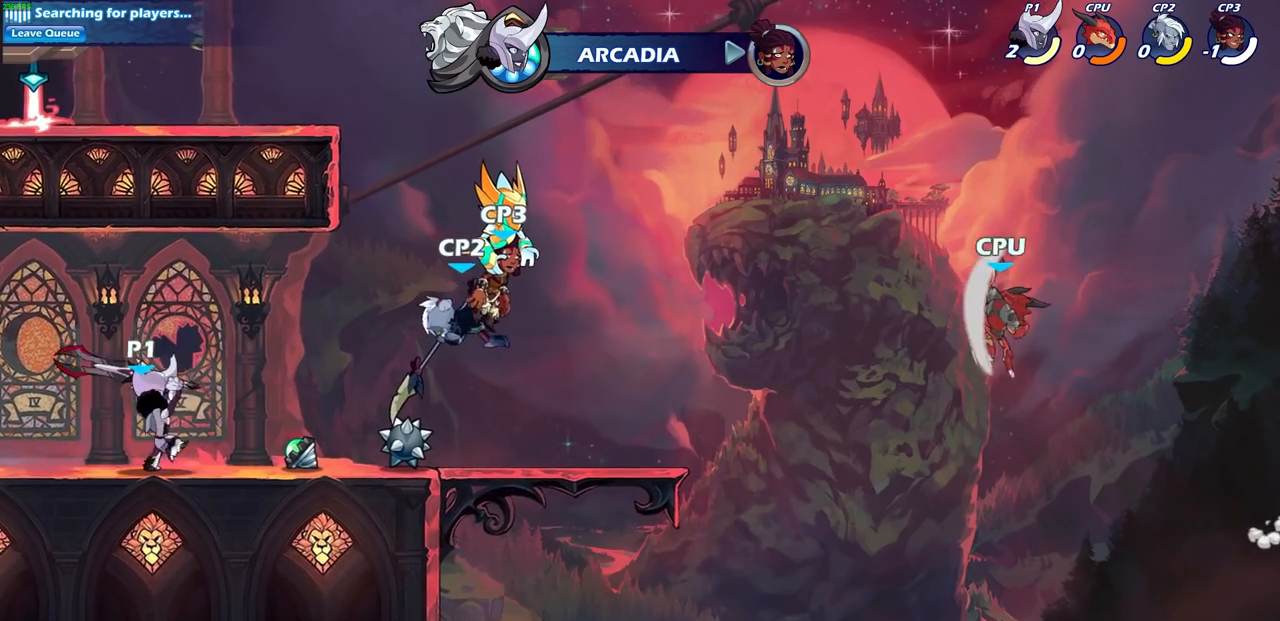
{"dt_ms": 500, "buttons": [], "left_stick": "down", "right_stick": "center", "events": [[283, "left_stick", "down"], [350, "SQUARE", "down"], [450, "SQUARE", "up"]]}
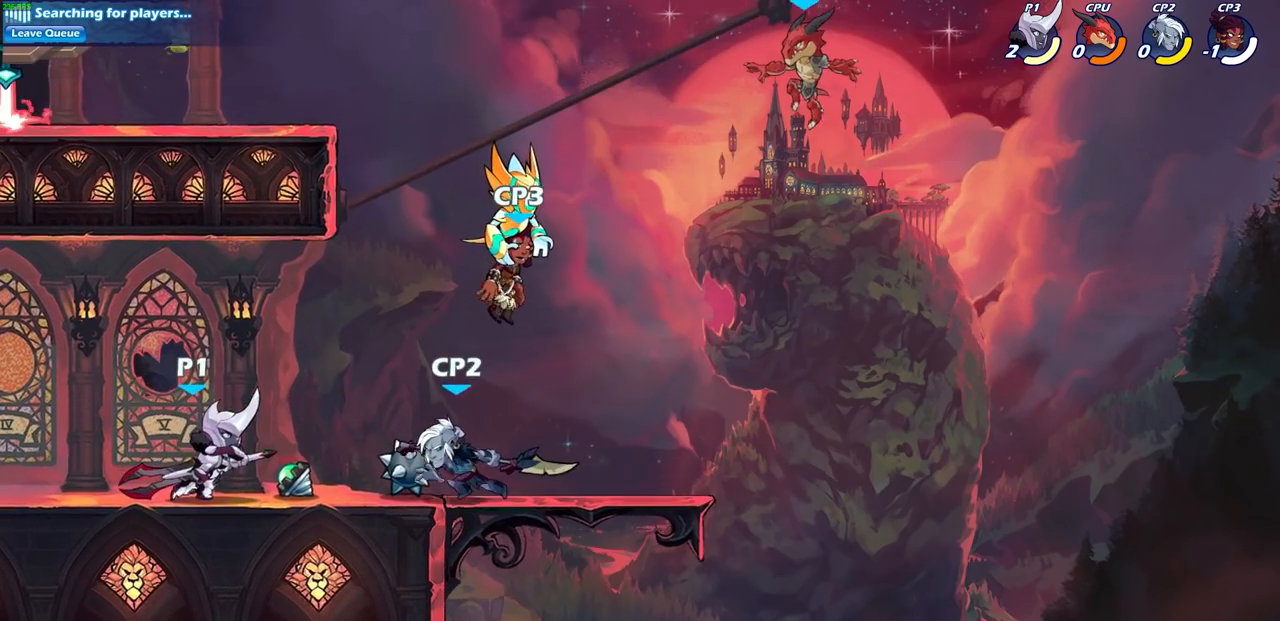
{"dt_ms": 500, "buttons": ["SQUARE"], "left_stick": "center", "right_stick": "center", "events": [[67, "SQUARE", "down"], [117, "left_stick", "center"], [150, "SQUARE", "up"], [250, "SQUARE", "down"], [333, "SQUARE", "up"], [450, "SQUARE", "down"]]}
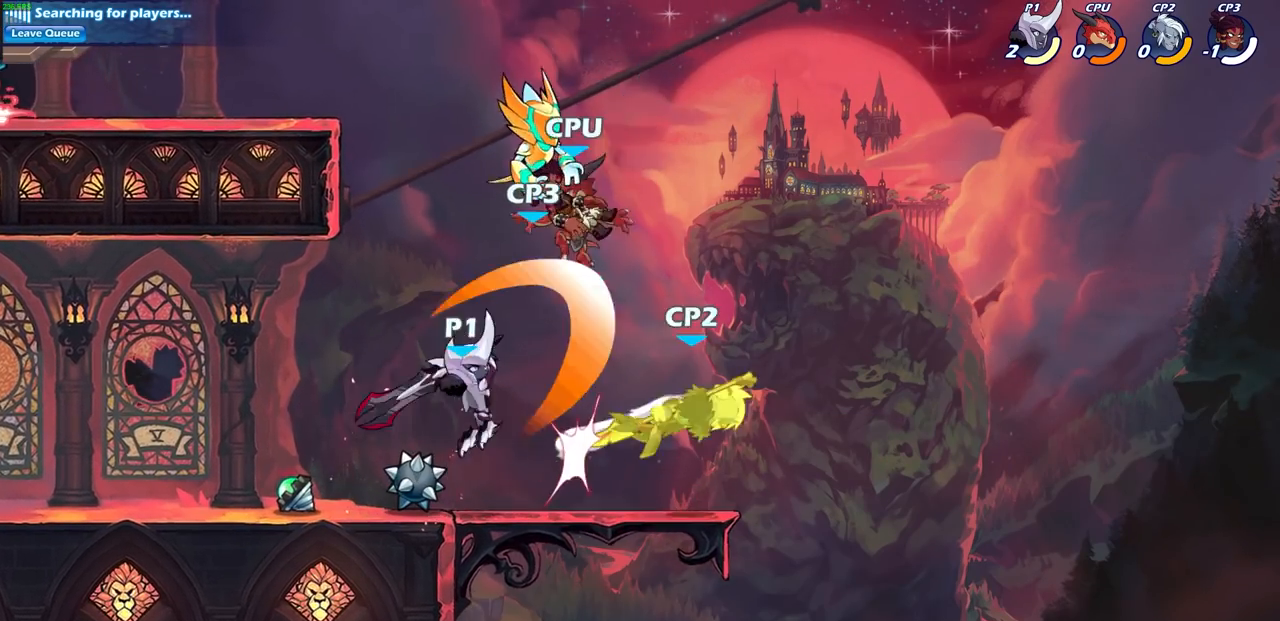
{"dt_ms": 500, "buttons": [], "left_stick": "up-left", "right_stick": "center", "events": [[17, "SQUARE", "up"], [417, "left_stick", "up-left"]]}
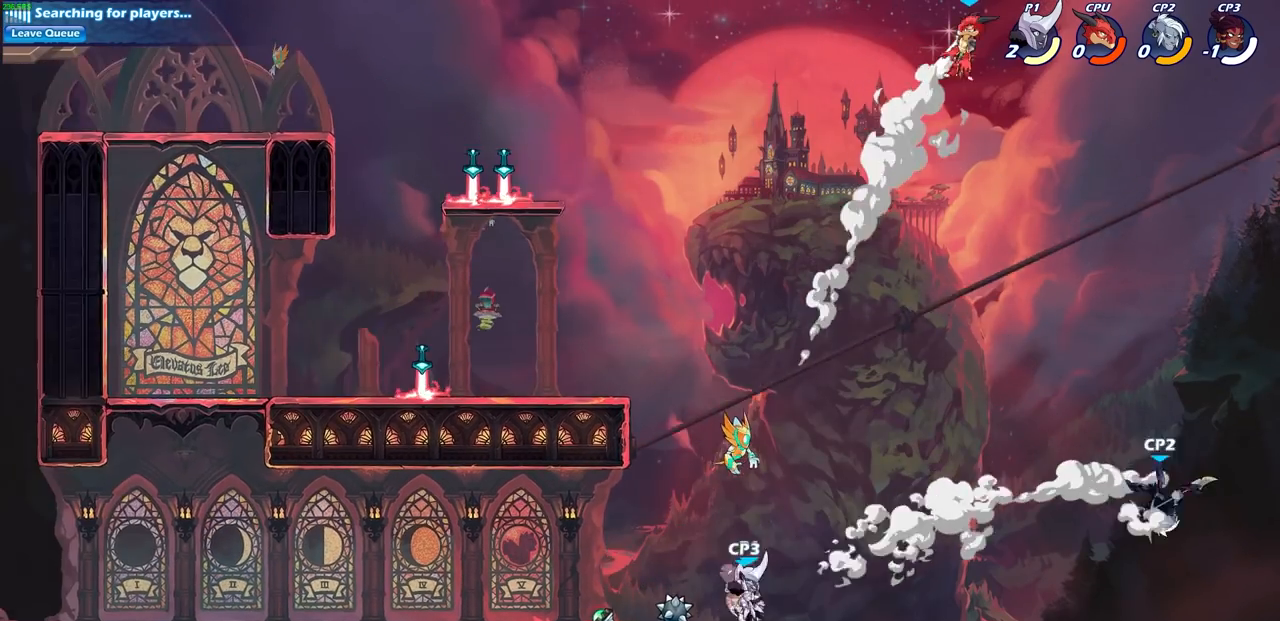
{"dt_ms": 500, "buttons": [], "left_stick": "down-left", "right_stick": "center", "events": [[233, "CROSS", "down"], [283, "R2", "down"], [300, "R1", "down"], [400, "CROSS", "up"], [433, "R1", "up"], [450, "R2", "up"], [500, "left_stick", "down-left"]]}
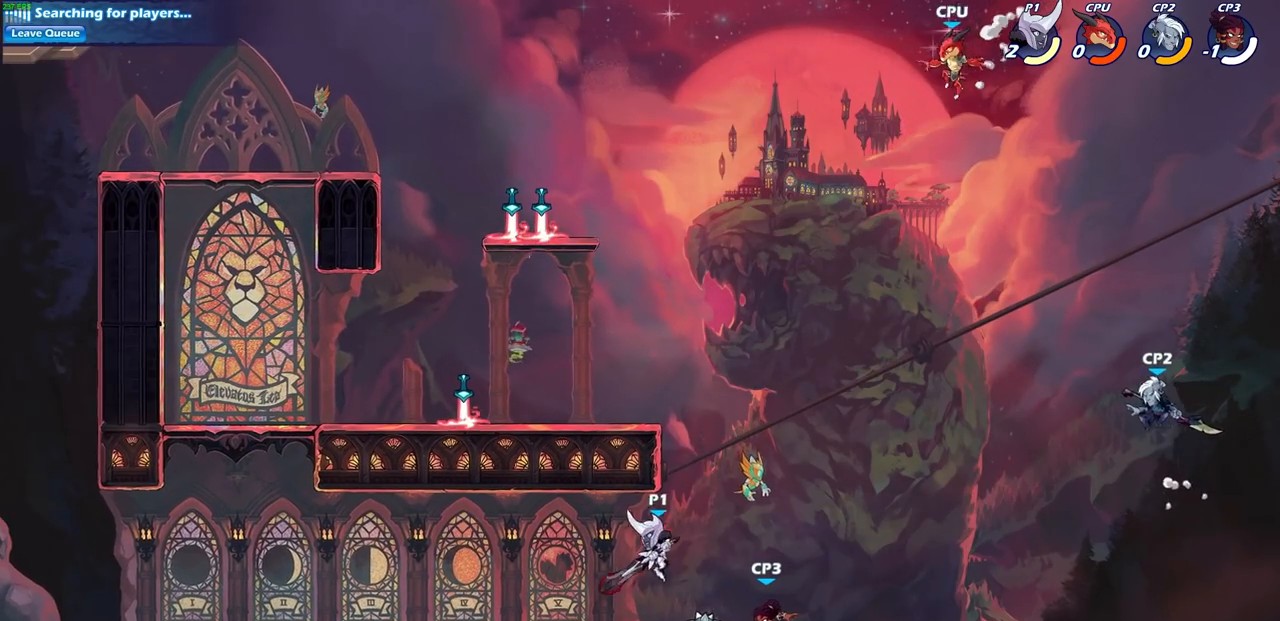
{"dt_ms": 500, "buttons": [], "left_stick": "left", "right_stick": "center", "events": [[417, "left_stick", "left"]]}